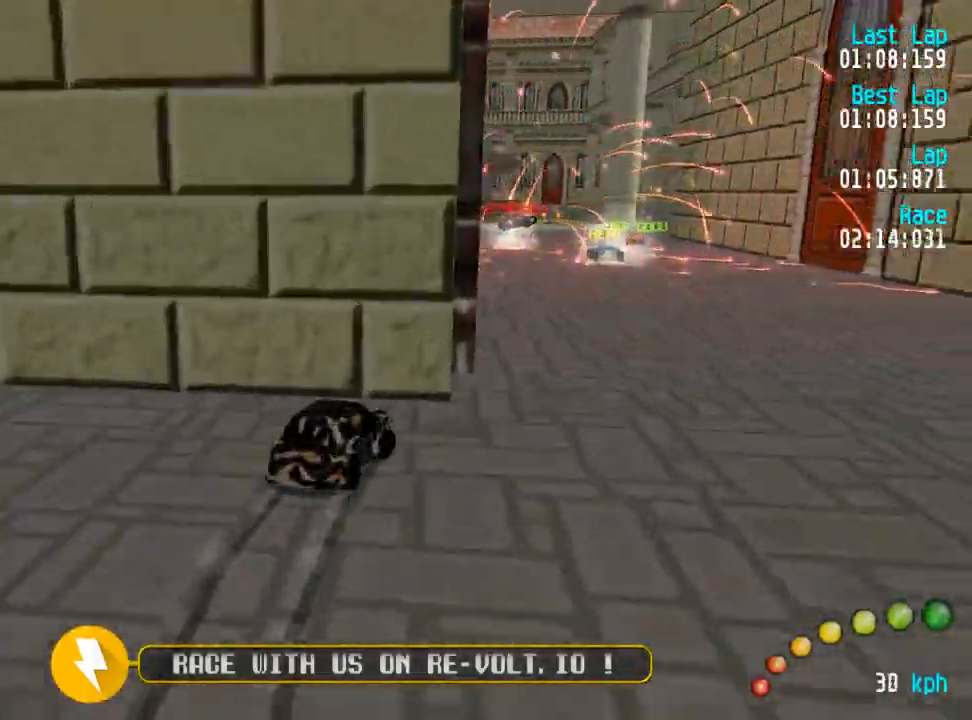
Gameplay with a controller (Xbox layout); each line is a JSON object with the inputs held at the frame after it. "events" lists button and stick changes between this image and that frame as [ms after this image, input, new state], when the widget could be followed in between.
{"buttons": ["A"], "left_stick": "center", "right_stick": "center", "events": [[17, "DPAD_UP", "up"]]}
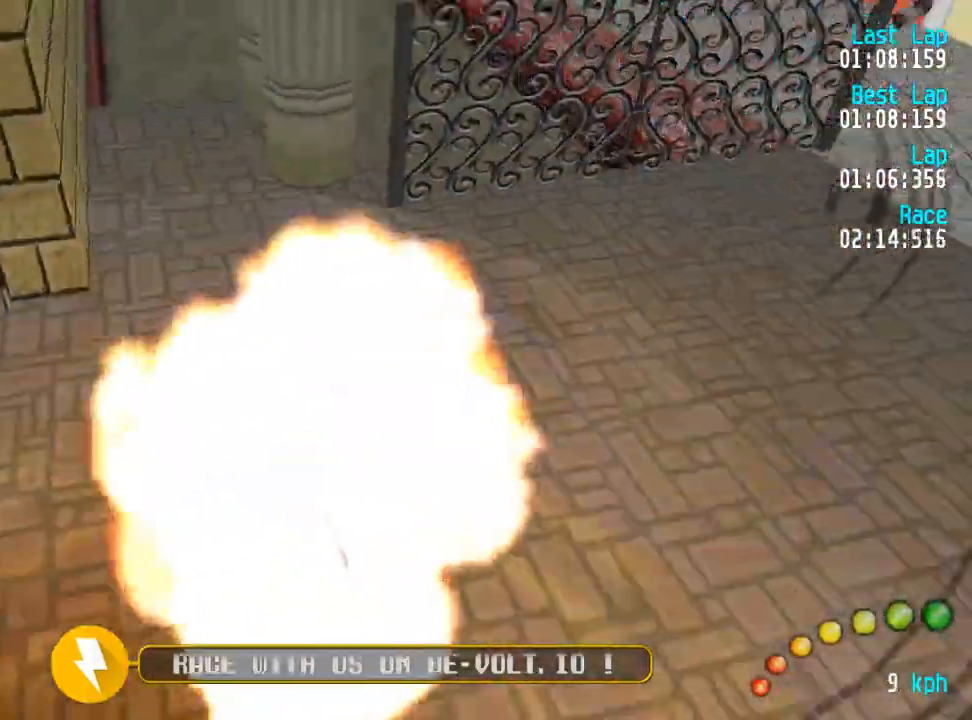
{"buttons": ["DPAD_UP", "DPAD_LEFT"], "left_stick": "center", "right_stick": "center", "events": [[83, "DPAD_LEFT", "down"], [83, "DPAD_UP", "down"], [350, "A", "up"]]}
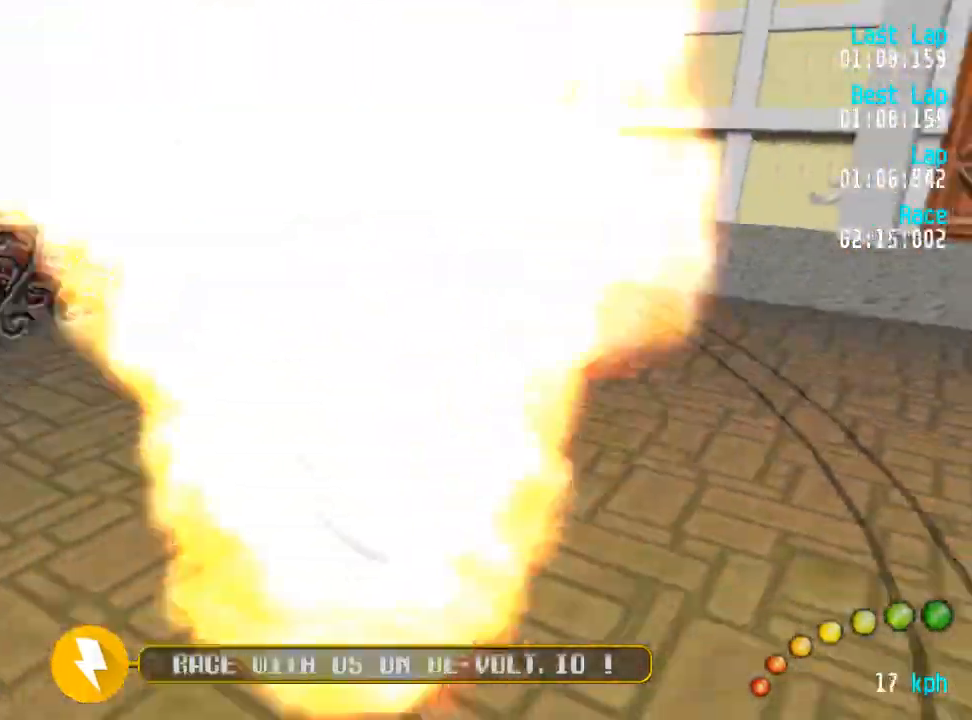
{"buttons": ["DPAD_UP", "DPAD_LEFT"], "left_stick": "center", "right_stick": "center", "events": [[133, "A", "down"], [400, "A", "up"]]}
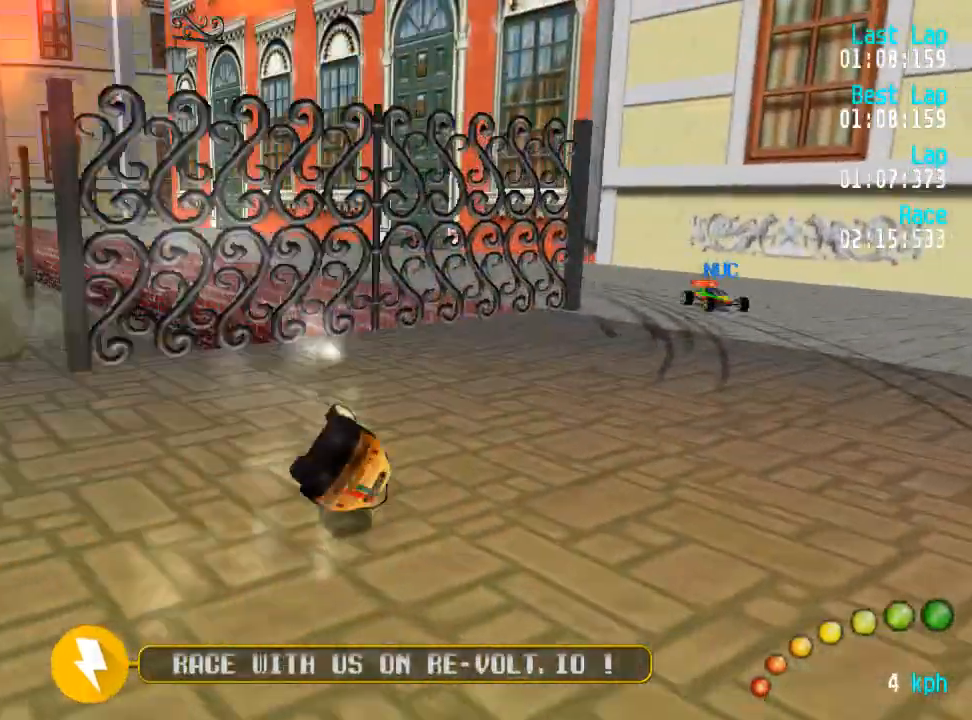
{"buttons": ["DPAD_UP", "DPAD_LEFT"], "left_stick": "center", "right_stick": "center", "events": [[167, "X", "down"], [183, "right_stick", "left"], [200, "START", "down"], [217, "X", "up"], [250, "START", "up"], [300, "right_stick", "center"]]}
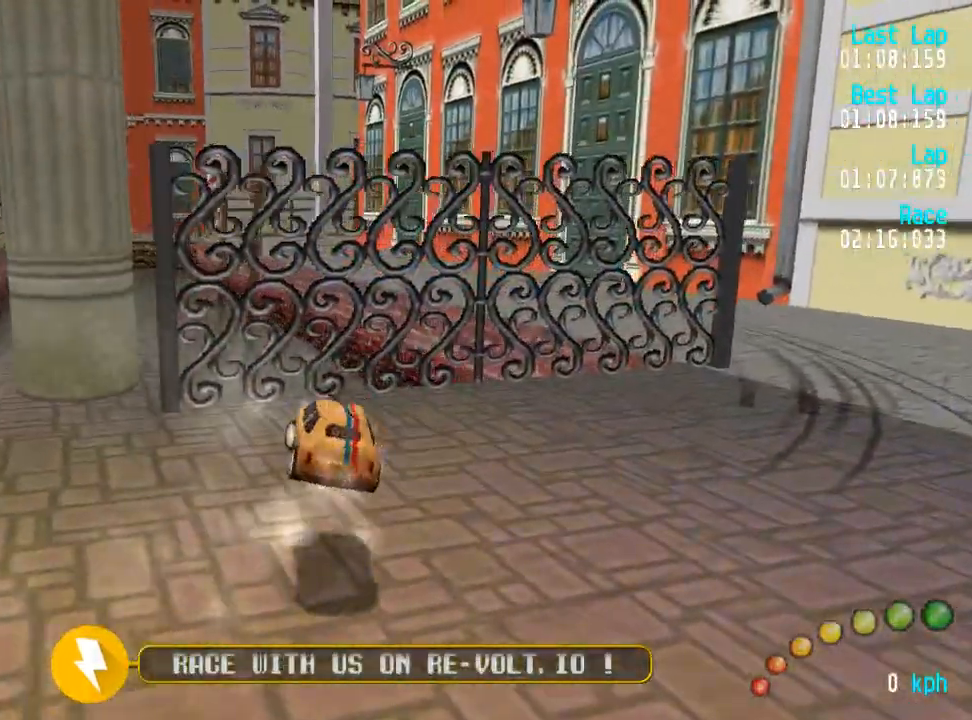
{"buttons": ["A", "DPAD_UP", "DPAD_LEFT"], "left_stick": "center", "right_stick": "center", "events": [[17, "A", "down"]]}
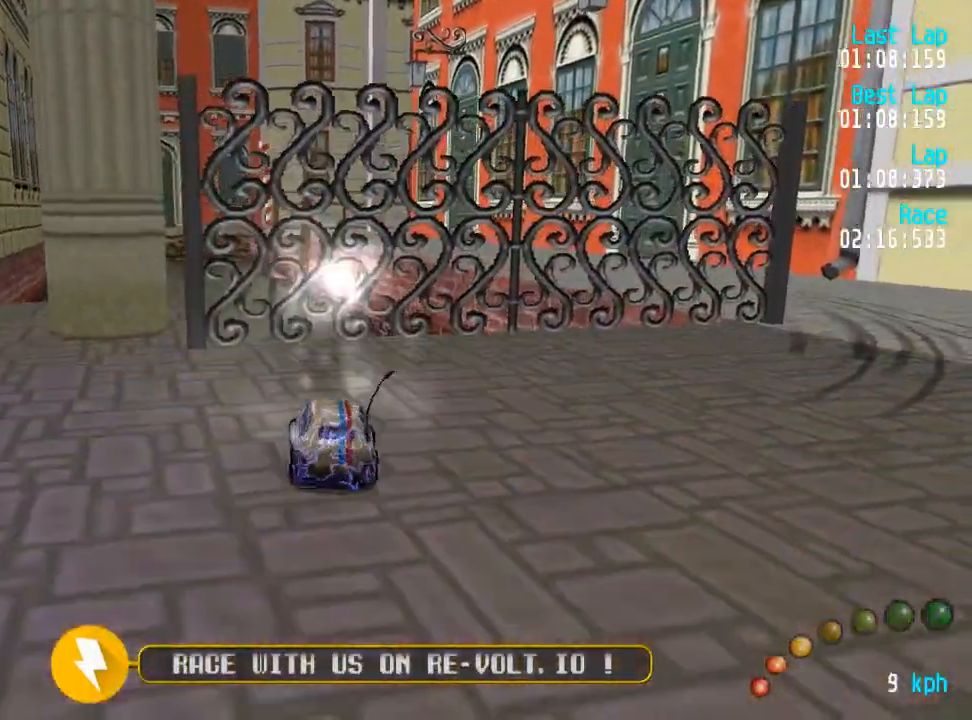
{"buttons": ["A", "DPAD_UP", "DPAD_LEFT"], "left_stick": "center", "right_stick": "center", "events": []}
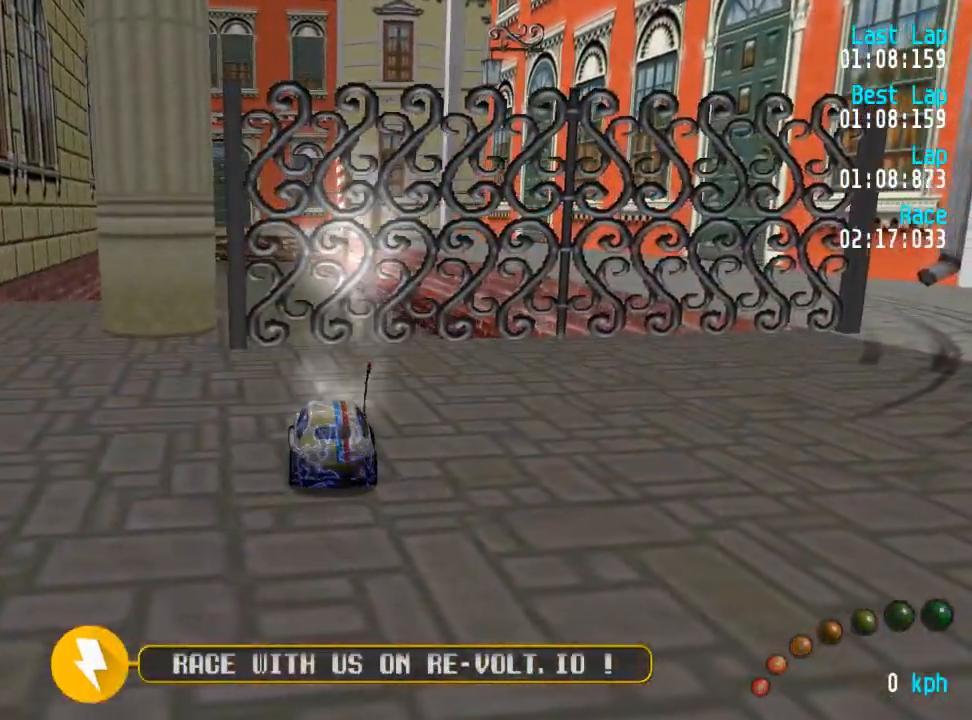
{"buttons": ["A", "DPAD_UP", "DPAD_LEFT"], "left_stick": "center", "right_stick": "center", "events": []}
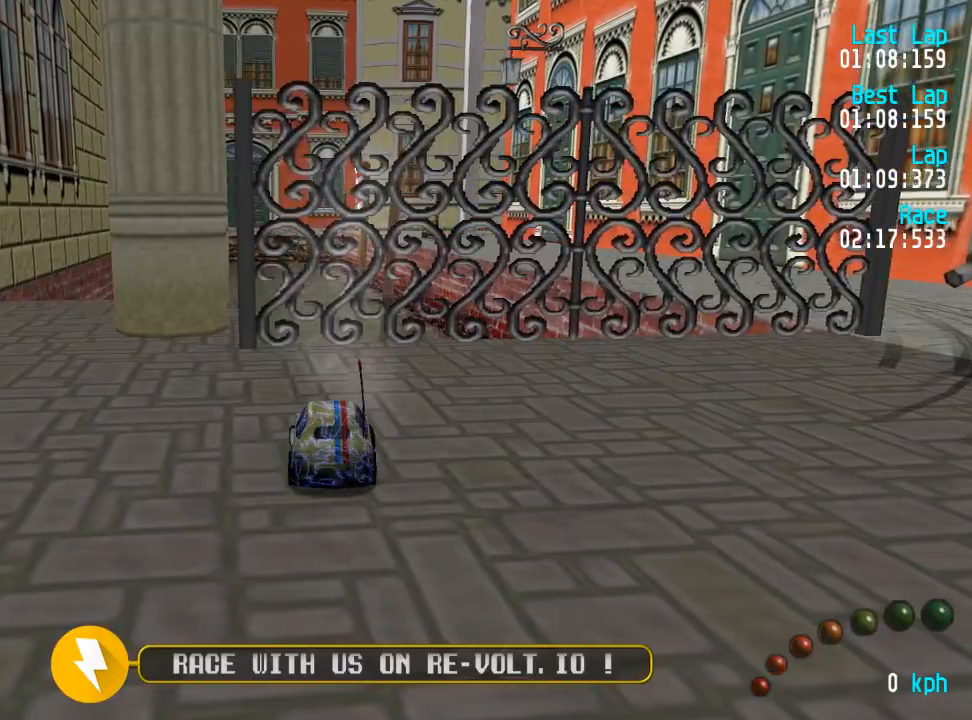
{"buttons": ["A", "DPAD_UP", "DPAD_LEFT"], "left_stick": "center", "right_stick": "center", "events": []}
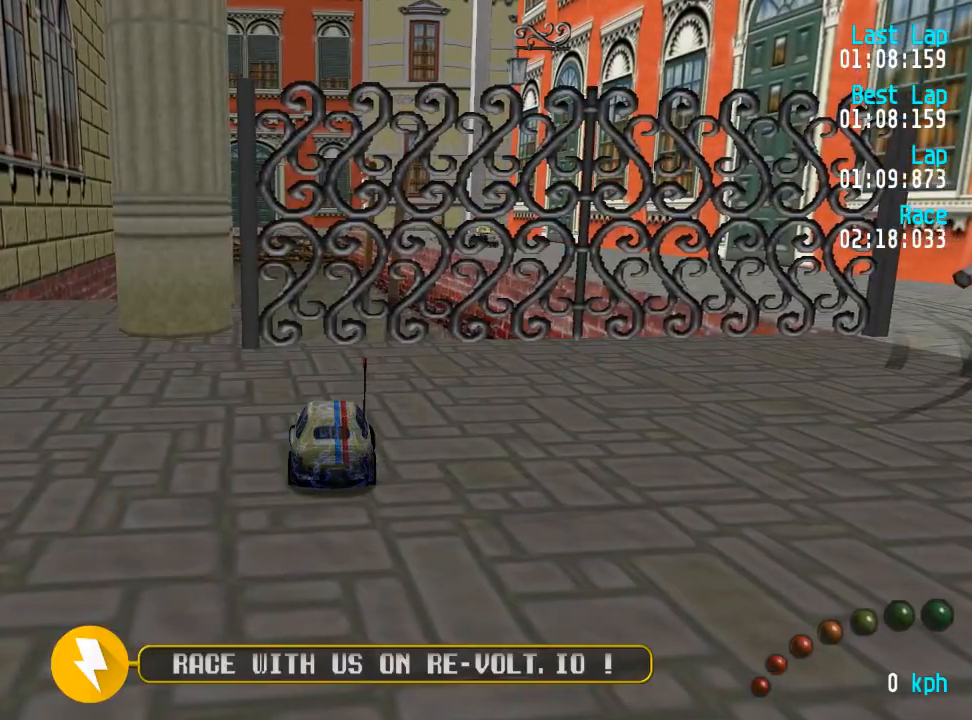
{"buttons": ["A", "DPAD_UP", "DPAD_LEFT"], "left_stick": "center", "right_stick": "center", "events": []}
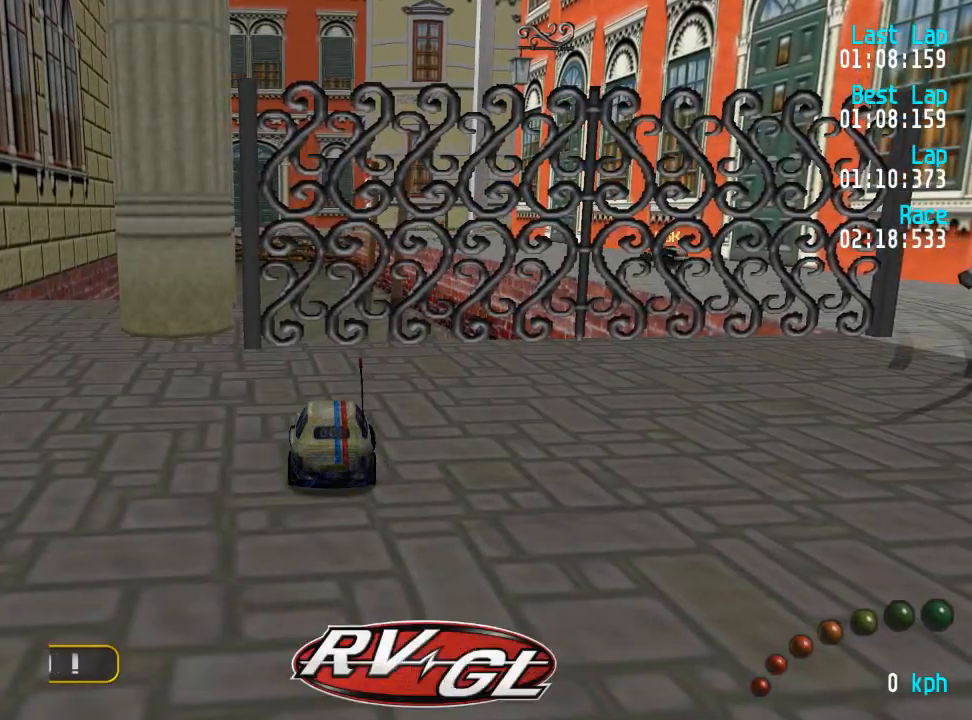
{"buttons": ["A", "DPAD_UP", "DPAD_LEFT"], "left_stick": "center", "right_stick": "center", "events": []}
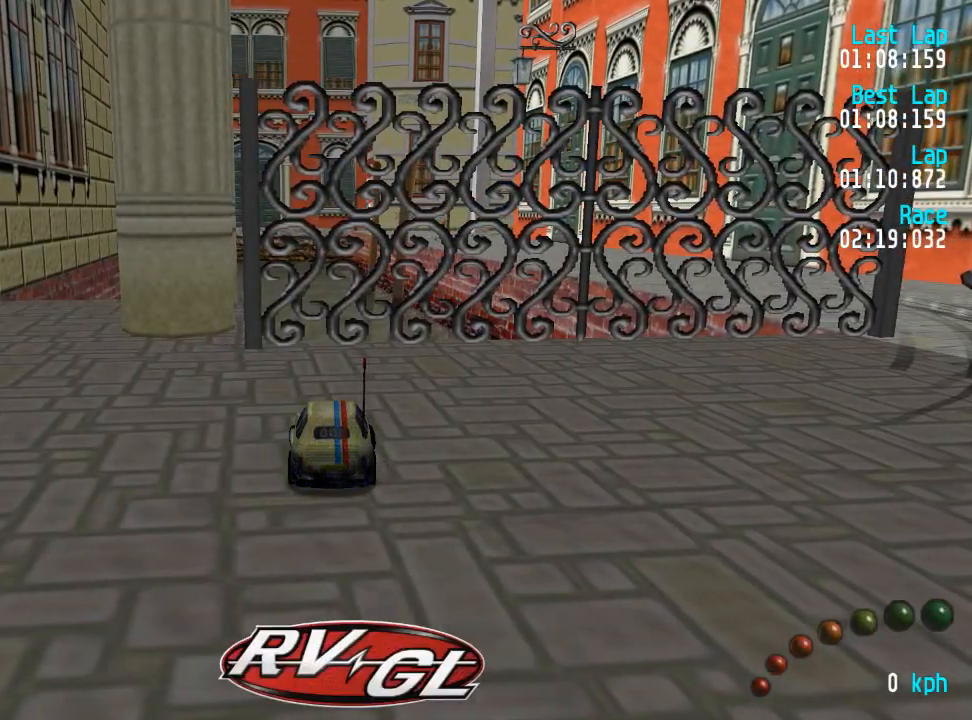
{"buttons": ["A", "DPAD_LEFT"], "left_stick": "center", "right_stick": "center", "events": [[500, "DPAD_UP", "up"]]}
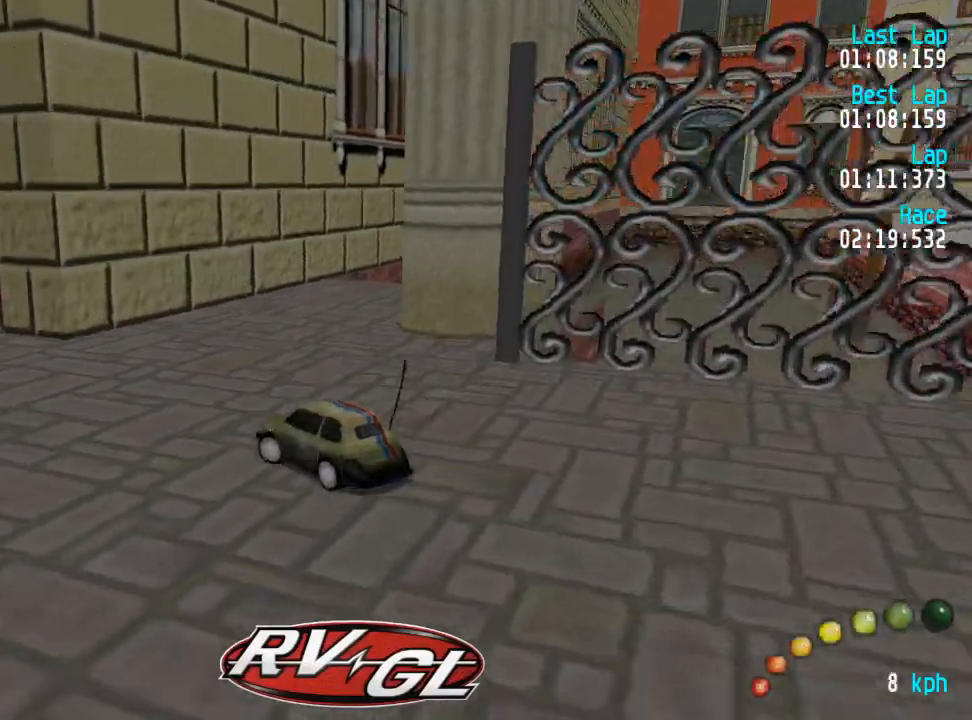
{"buttons": ["A"], "left_stick": "center", "right_stick": "center", "events": [[33, "DPAD_LEFT", "up"], [133, "DPAD_DOWN", "down"], [133, "DPAD_RIGHT", "down"], [283, "DPAD_UP", "down"], [333, "DPAD_DOWN", "up"], [333, "DPAD_RIGHT", "up"], [350, "DPAD_UP", "up"]]}
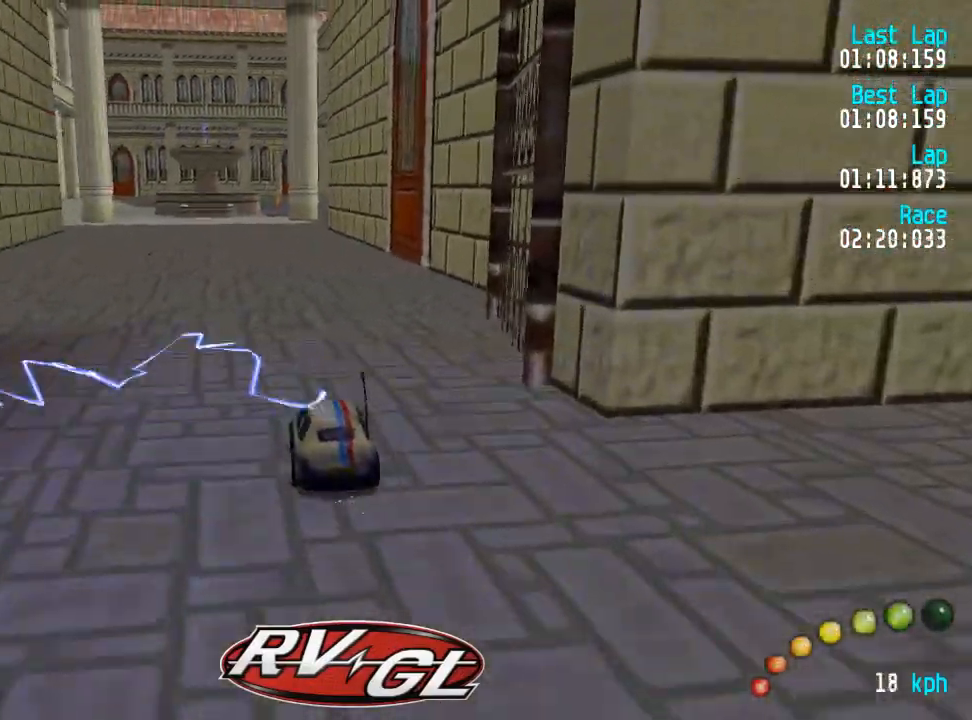
{"buttons": ["A"], "left_stick": "center", "right_stick": "center", "events": [[233, "L3", "down"], [233, "left_stick", "down-right"], [350, "L3", "up"], [350, "left_stick", "center"]]}
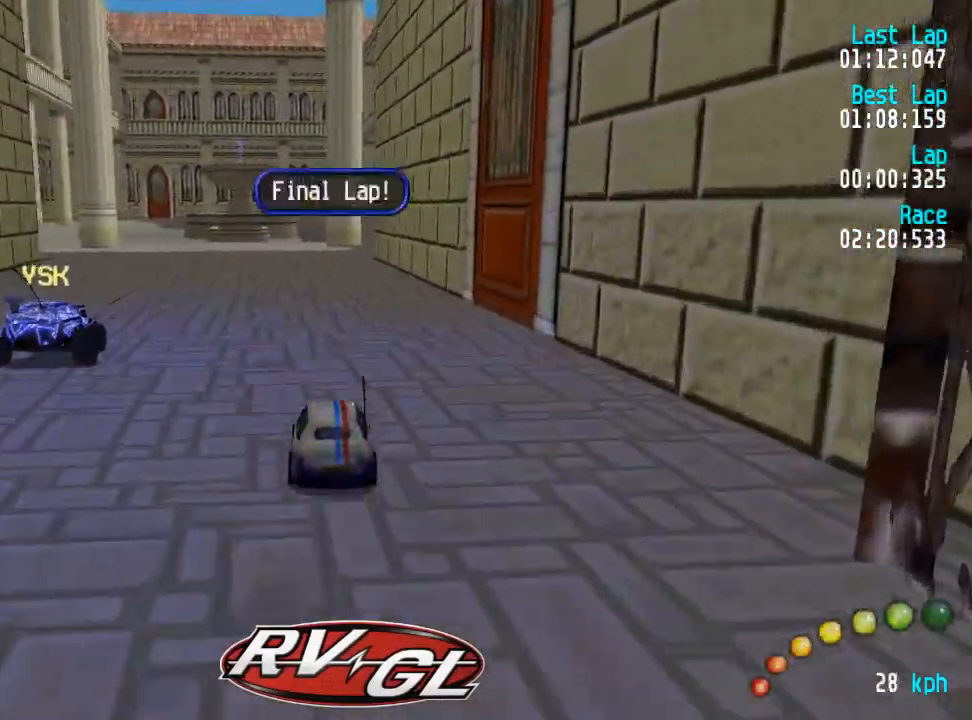
{"buttons": ["A"], "left_stick": "up", "right_stick": "center", "events": [[150, "DPAD_LEFT", "down"], [150, "DPAD_UP", "down"], [233, "DPAD_UP", "up"], [250, "DPAD_LEFT", "up"], [400, "L3", "down"], [417, "left_stick", "up"], [500, "L3", "up"]]}
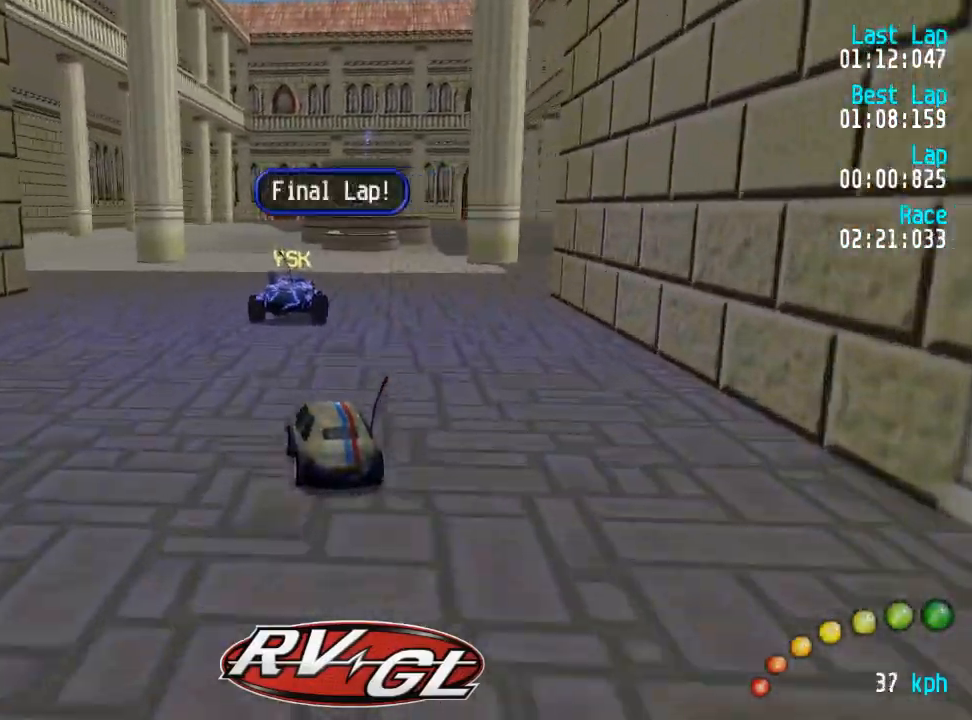
{"buttons": ["A", "DPAD_DOWN", "DPAD_RIGHT"], "left_stick": "center", "right_stick": "center", "events": [[17, "left_stick", "center"], [167, "DPAD_DOWN", "down"], [200, "DPAD_DOWN", "up"], [317, "DPAD_DOWN", "down"], [317, "DPAD_RIGHT", "down"], [383, "DPAD_DOWN", "up"], [383, "DPAD_UP", "down"], [433, "DPAD_RIGHT", "up"], [433, "DPAD_UP", "up"], [483, "DPAD_DOWN", "down"], [483, "DPAD_RIGHT", "down"]]}
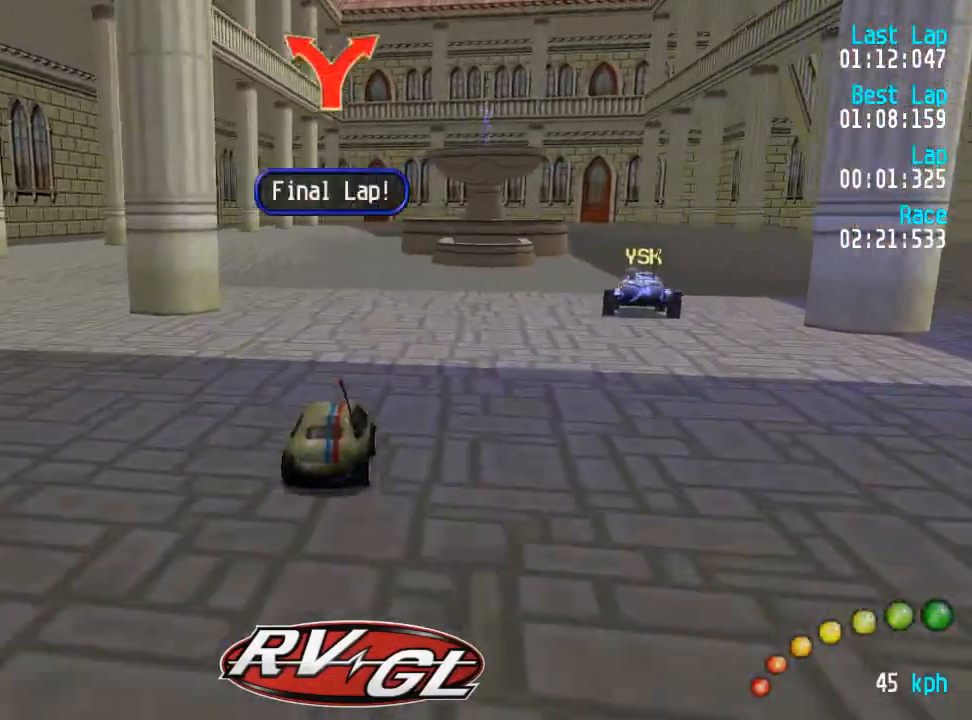
{"buttons": ["A"], "left_stick": "center", "right_stick": "center", "events": [[33, "DPAD_UP", "down"], [83, "DPAD_DOWN", "up"], [100, "DPAD_RIGHT", "up"], [100, "DPAD_UP", "up"], [167, "DPAD_DOWN", "down"], [167, "DPAD_RIGHT", "down"], [200, "DPAD_DOWN", "up"], [200, "DPAD_RIGHT", "up"], [200, "DPAD_UP", "down"], [233, "DPAD_UP", "up"]]}
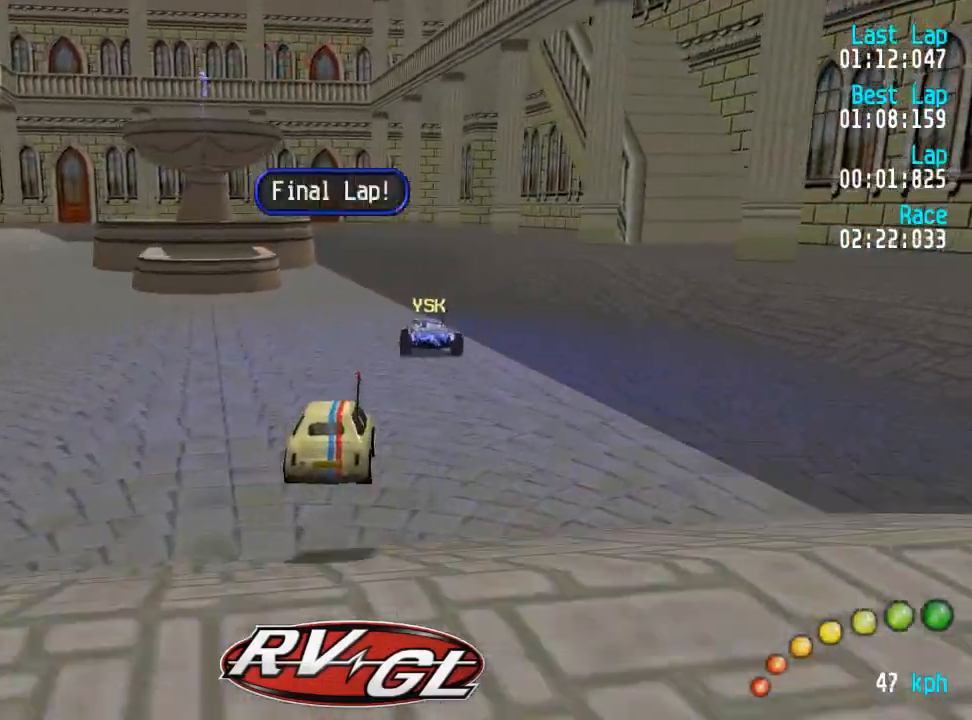
{"buttons": ["A"], "left_stick": "center", "right_stick": "center", "events": []}
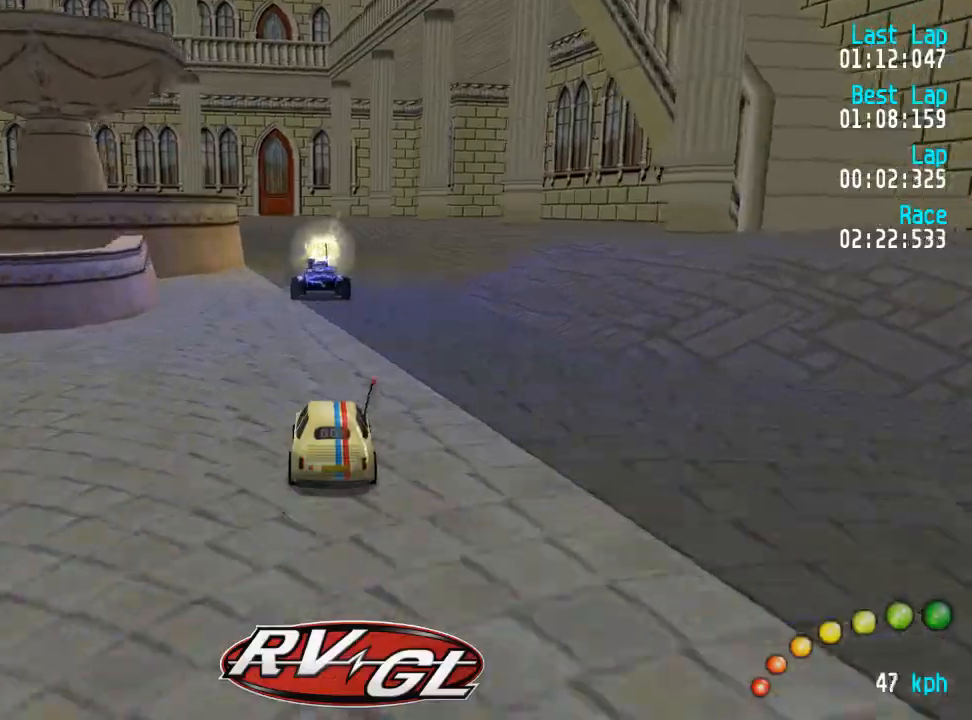
{"buttons": ["A"], "left_stick": "center", "right_stick": "center", "events": [[83, "A", "up"], [117, "DPAD_DOWN", "down"], [117, "DPAD_RIGHT", "down"], [183, "A", "down"], [183, "DPAD_UP", "down"], [250, "DPAD_DOWN", "up"], [267, "DPAD_RIGHT", "up"], [267, "DPAD_UP", "up"]]}
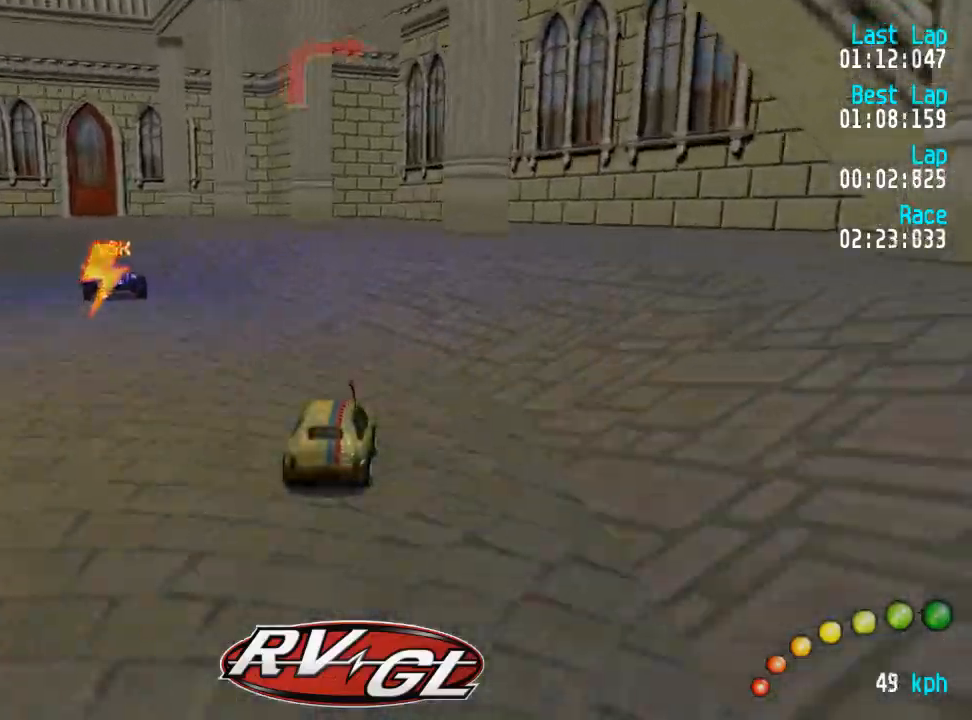
{"buttons": [], "left_stick": "center", "right_stick": "center", "events": [[167, "A", "up"]]}
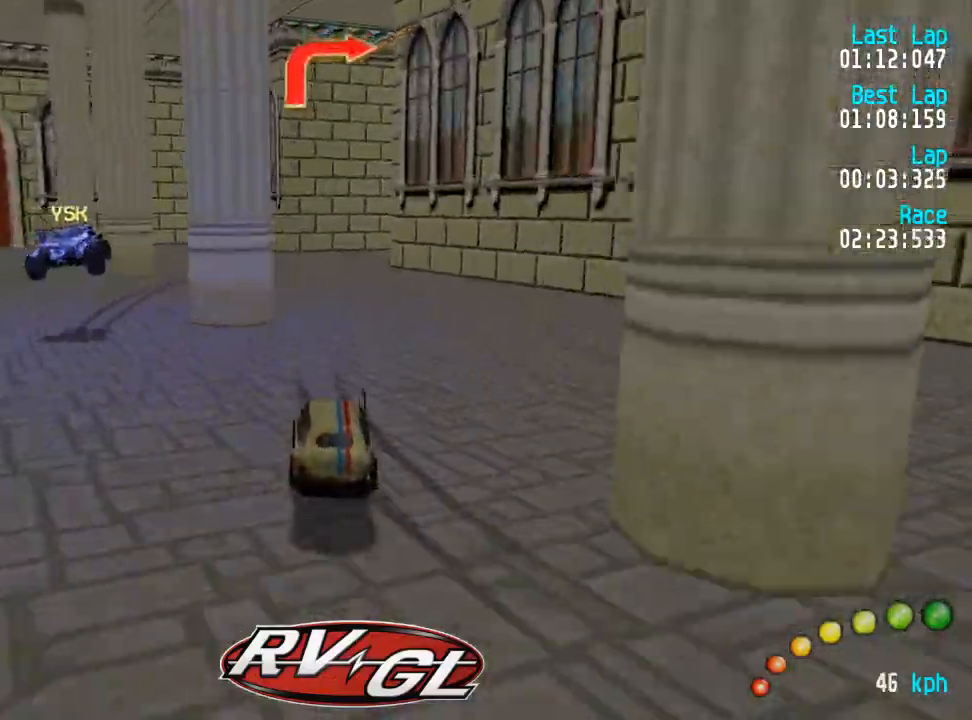
{"buttons": ["X"], "left_stick": "center", "right_stick": "center", "events": [[300, "X", "down"]]}
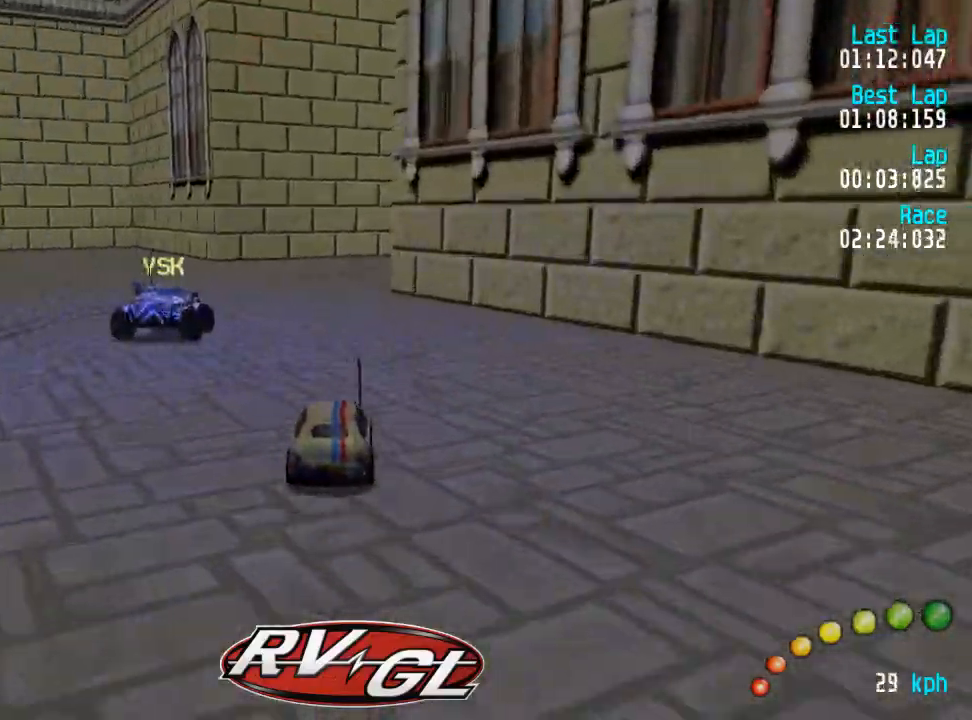
{"buttons": ["A"], "left_stick": "center", "right_stick": "center", "events": [[17, "X", "up"], [350, "A", "down"]]}
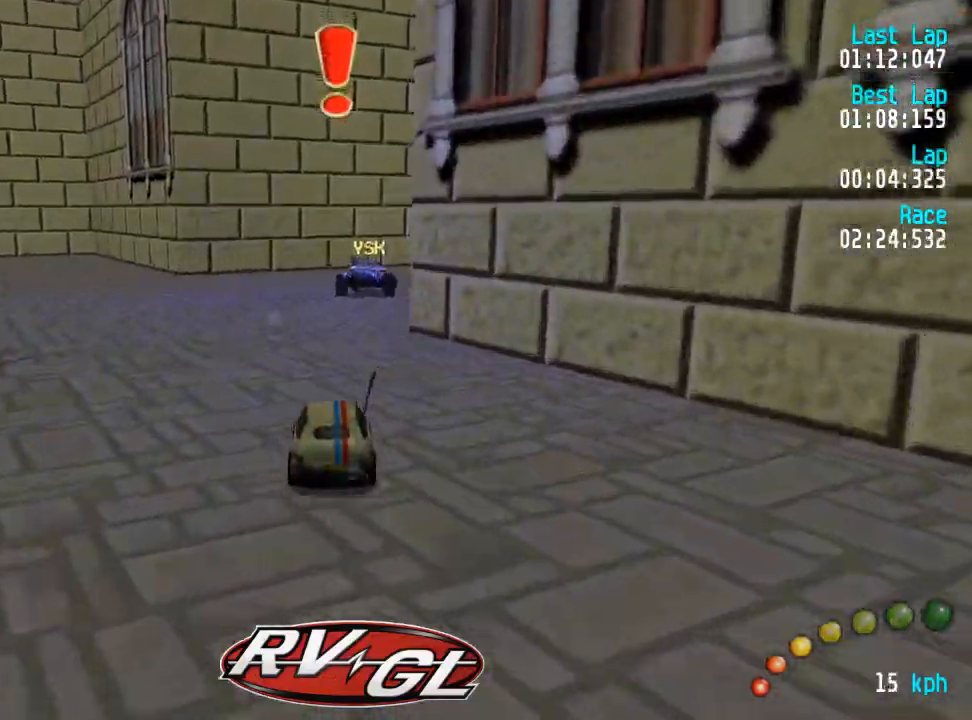
{"buttons": ["A", "DPAD_UP", "DPAD_RIGHT"], "left_stick": "center", "right_stick": "center", "events": [[183, "DPAD_DOWN", "down"], [183, "DPAD_RIGHT", "down"], [233, "A", "up"], [350, "A", "down"], [467, "DPAD_UP", "down"], [483, "DPAD_DOWN", "up"]]}
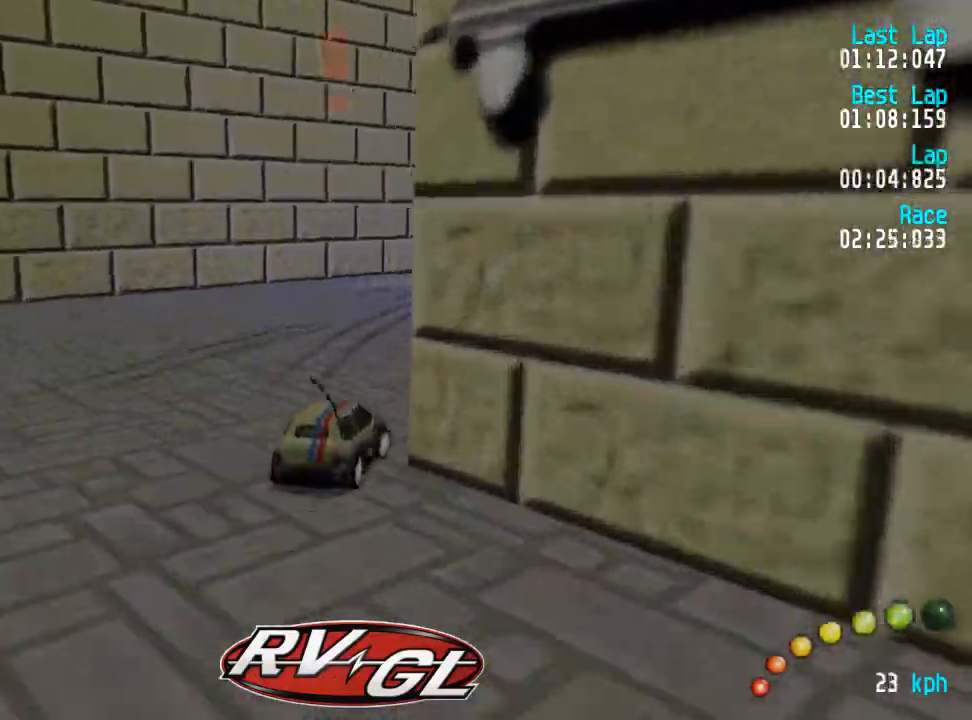
{"buttons": ["A"], "left_stick": "center", "right_stick": "center", "events": [[50, "DPAD_UP", "up"], [150, "DPAD_DOWN", "down"], [217, "DPAD_UP", "down"], [250, "DPAD_DOWN", "up"], [250, "DPAD_RIGHT", "up"], [267, "DPAD_UP", "up"]]}